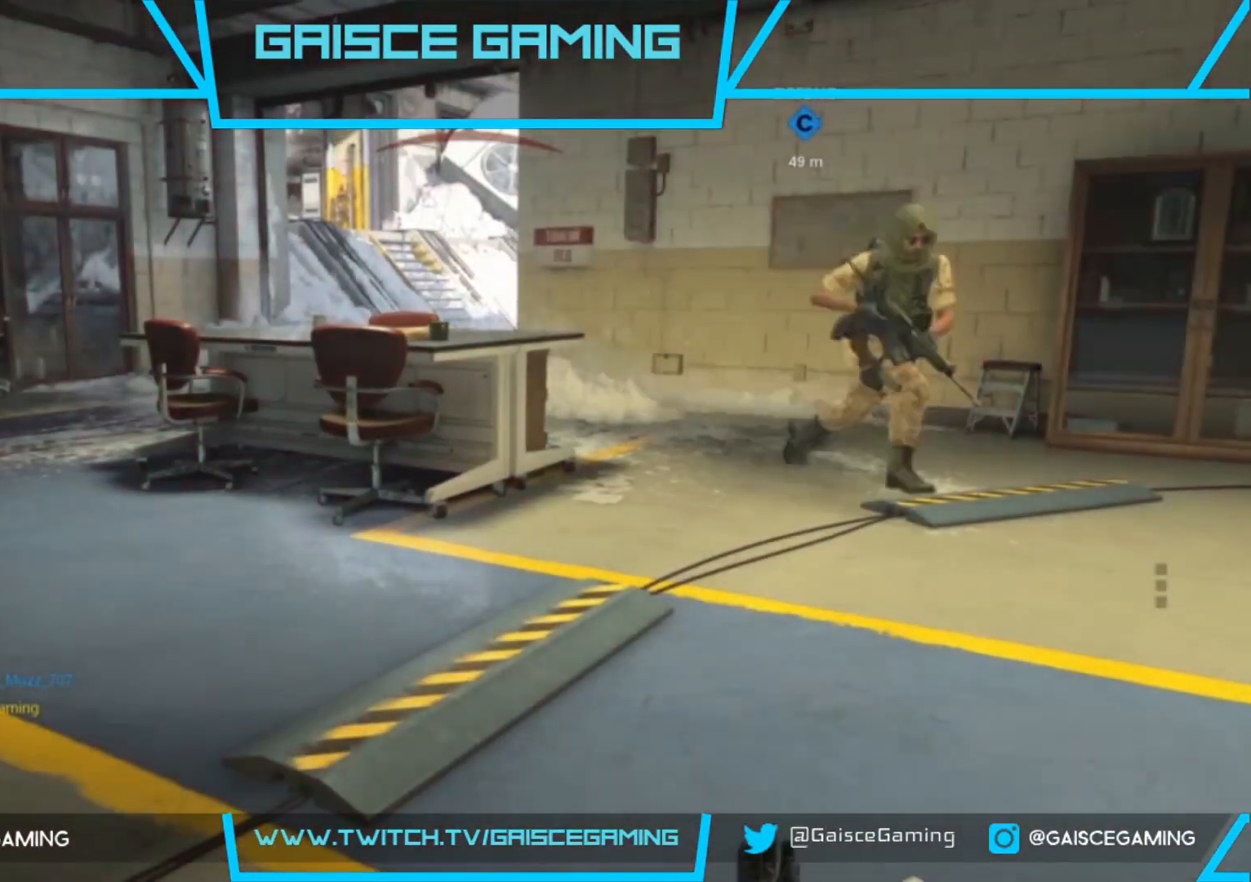
Gameplay with a controller (PlayStation layout); each line is a JSON object with the inputs held at the frame after it. "events" lists button and stick changes between this image and that frame as [ms after this image, input, new state], when the widget could be followed in between.
{"buttons": [], "left_stick": "up", "right_stick": "center", "events": [[50, "SQUARE", "up"], [150, "SQUARE", "down"], [250, "SQUARE", "up"], [350, "SQUARE", "down"], [400, "left_stick", "up"], [433, "SQUARE", "up"]]}
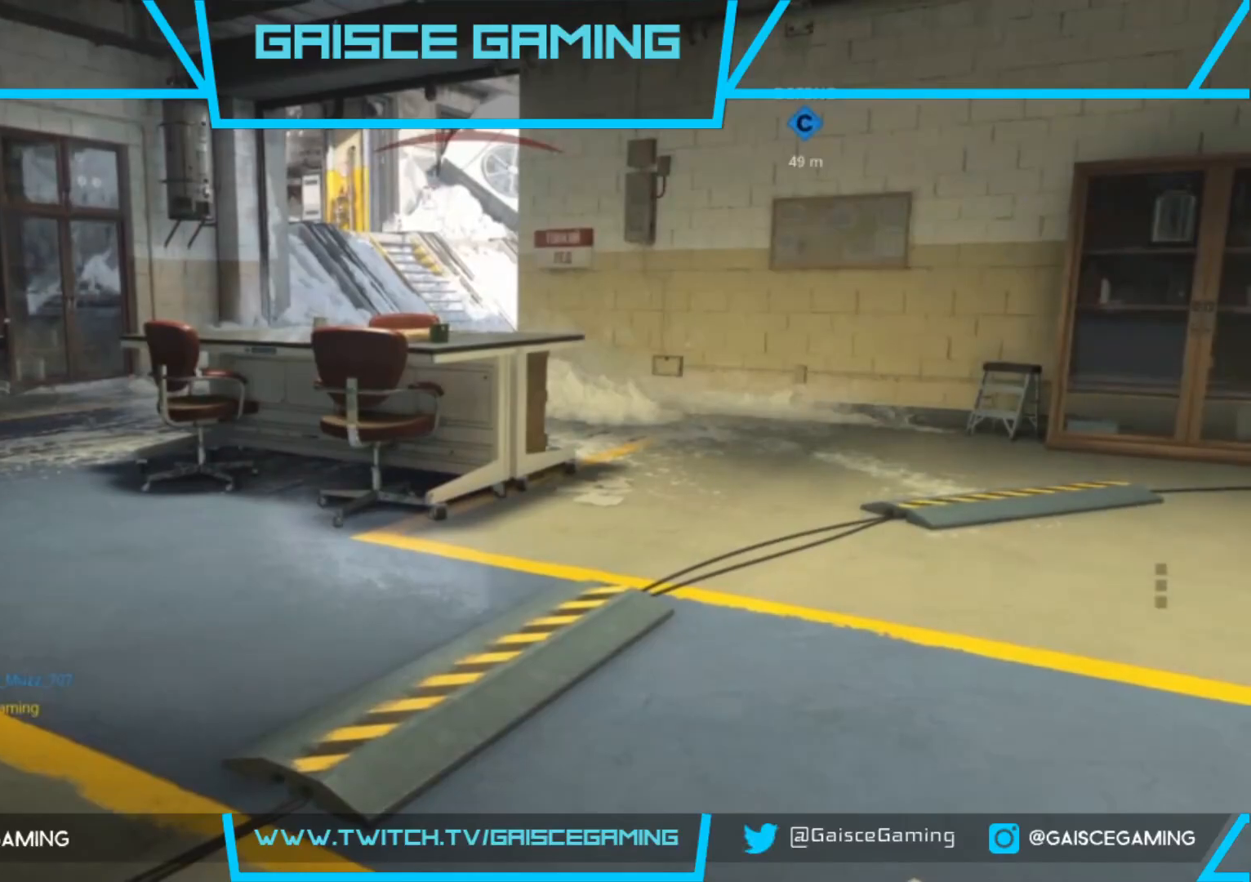
{"buttons": ["L3"], "left_stick": "up", "right_stick": "center", "events": [[33, "SQUARE", "down"], [150, "SQUARE", "up"], [233, "L3", "down"], [233, "SQUARE", "down"], [350, "SQUARE", "up"], [367, "L3", "up"], [467, "L3", "down"]]}
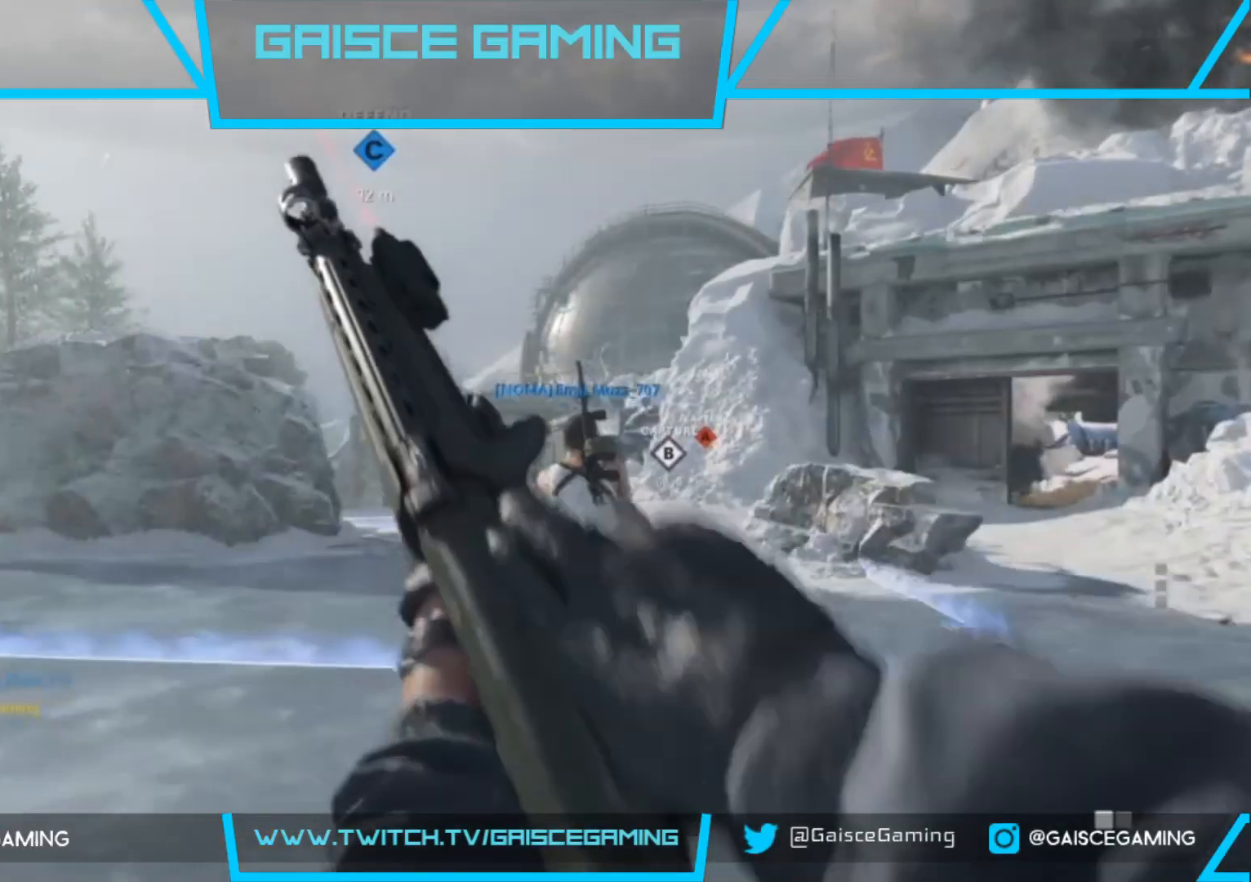
{"buttons": [], "left_stick": "up", "right_stick": "center", "events": [[83, "L3", "up"], [167, "L3", "down"], [317, "L3", "up"]]}
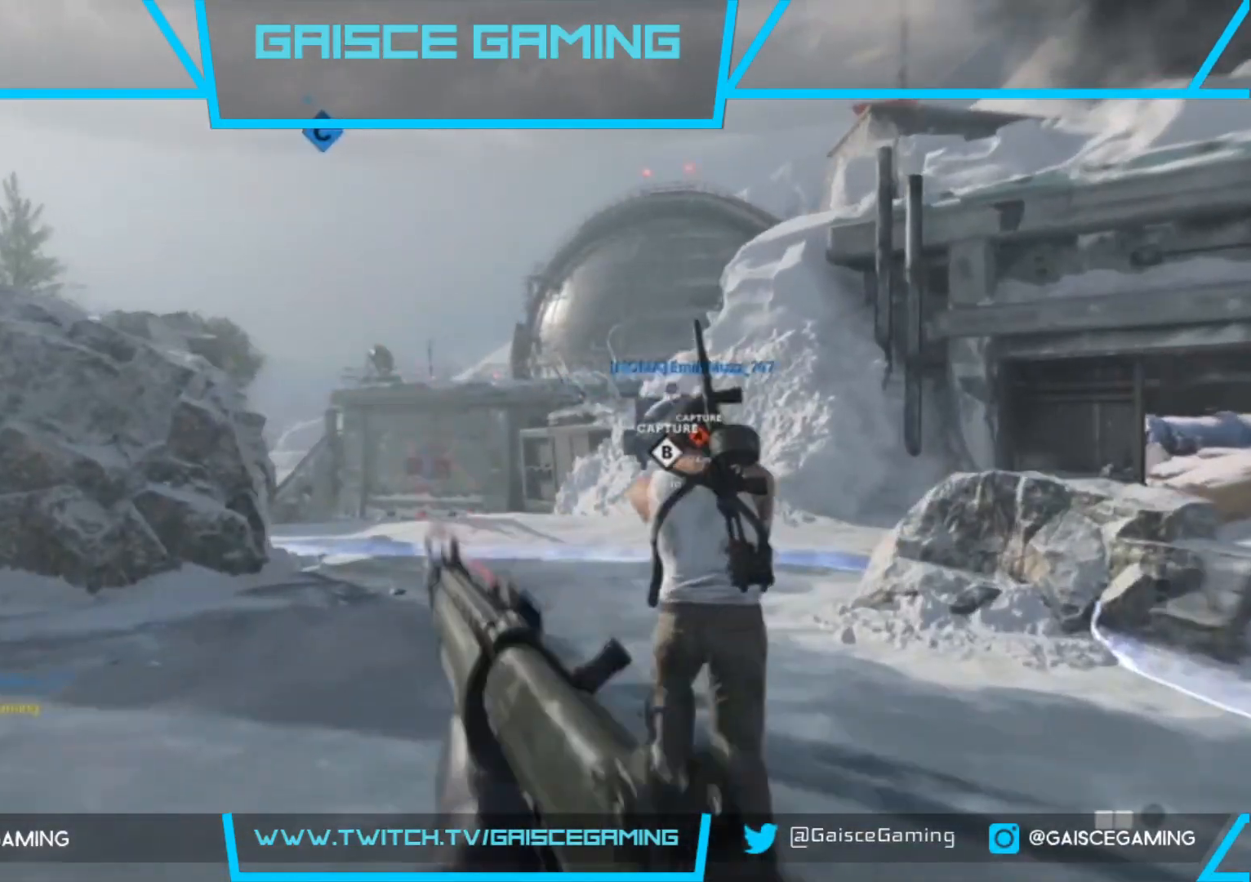
{"buttons": ["R1"], "left_stick": "up", "right_stick": "up-right", "events": [[417, "R1", "down"], [483, "right_stick", "up-right"]]}
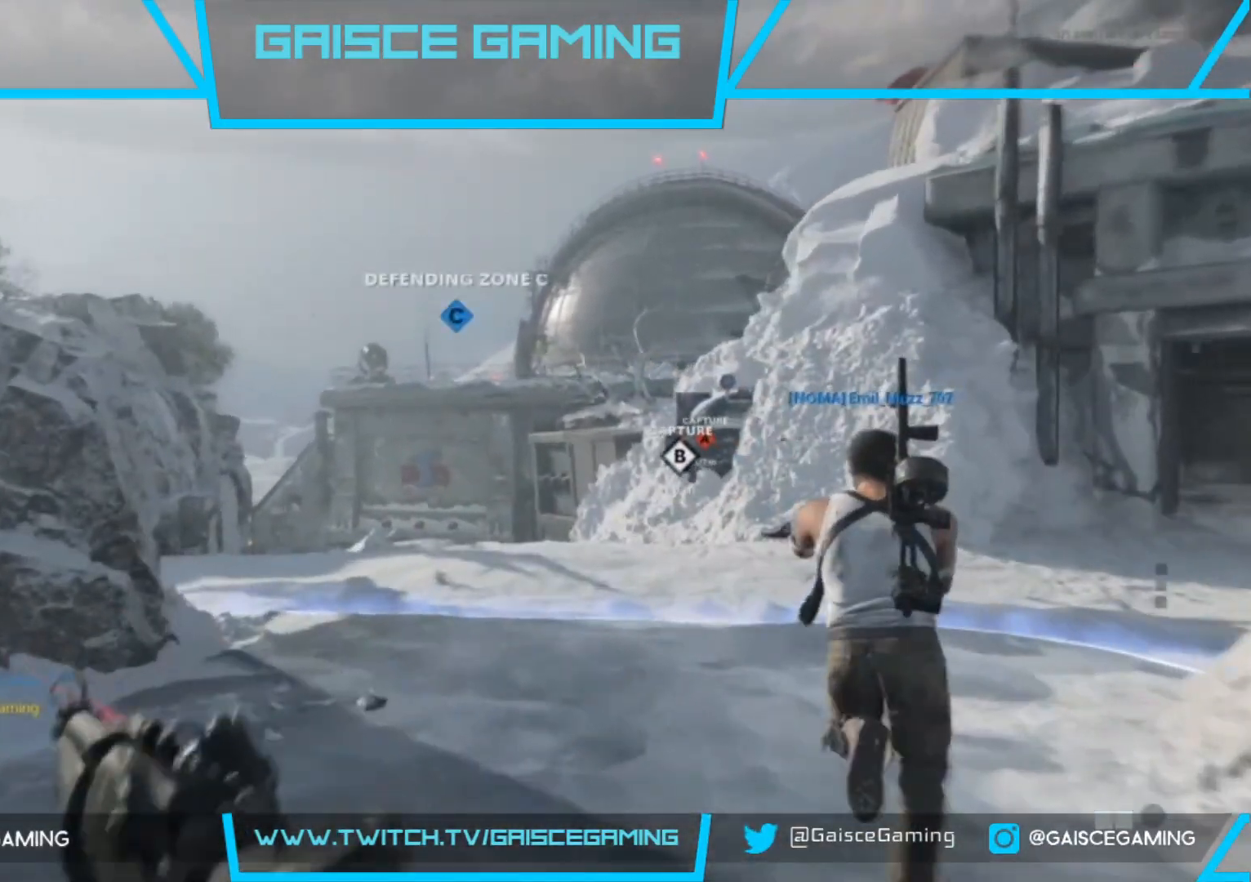
{"buttons": ["R1"], "left_stick": "up", "right_stick": "center", "events": [[83, "right_stick", "center"]]}
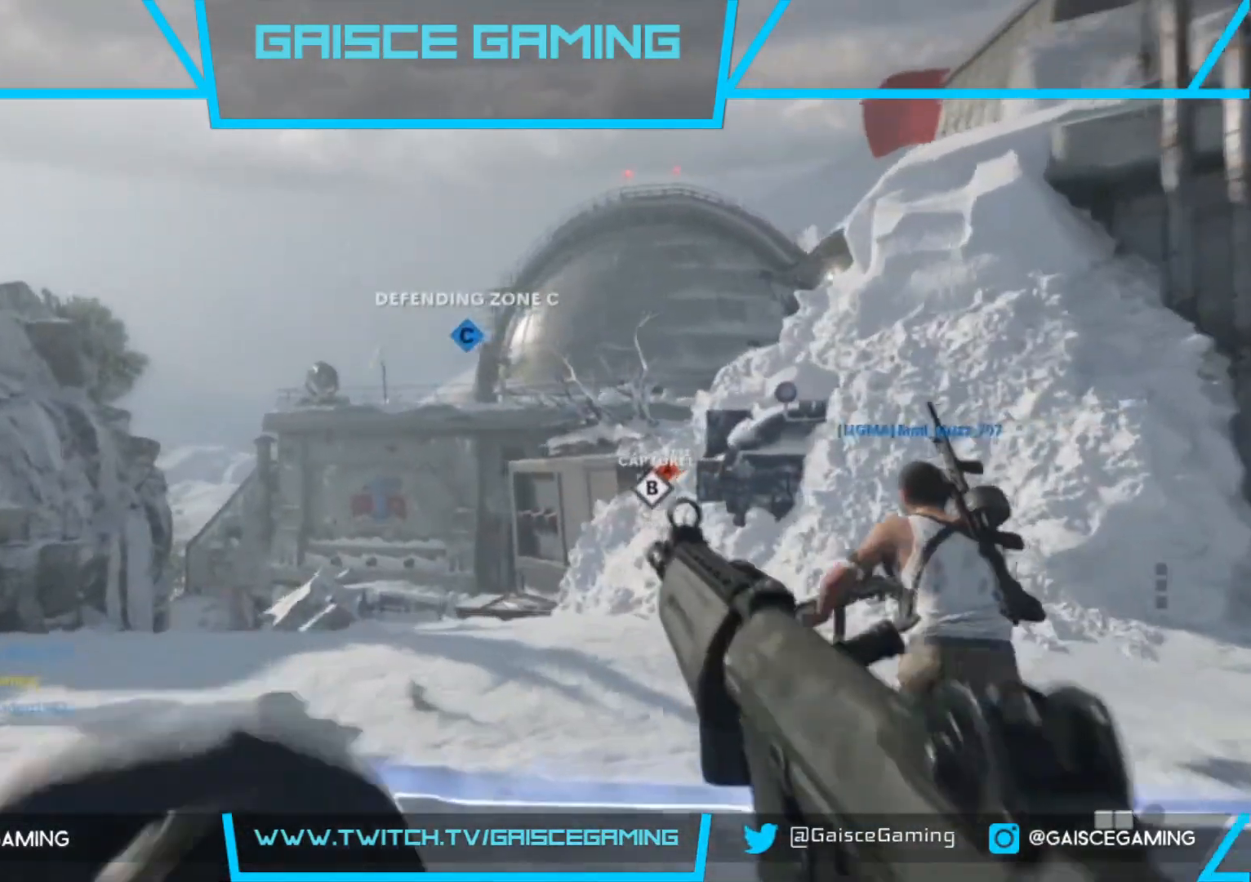
{"buttons": ["R1"], "left_stick": "up", "right_stick": "right", "events": [[483, "right_stick", "right"]]}
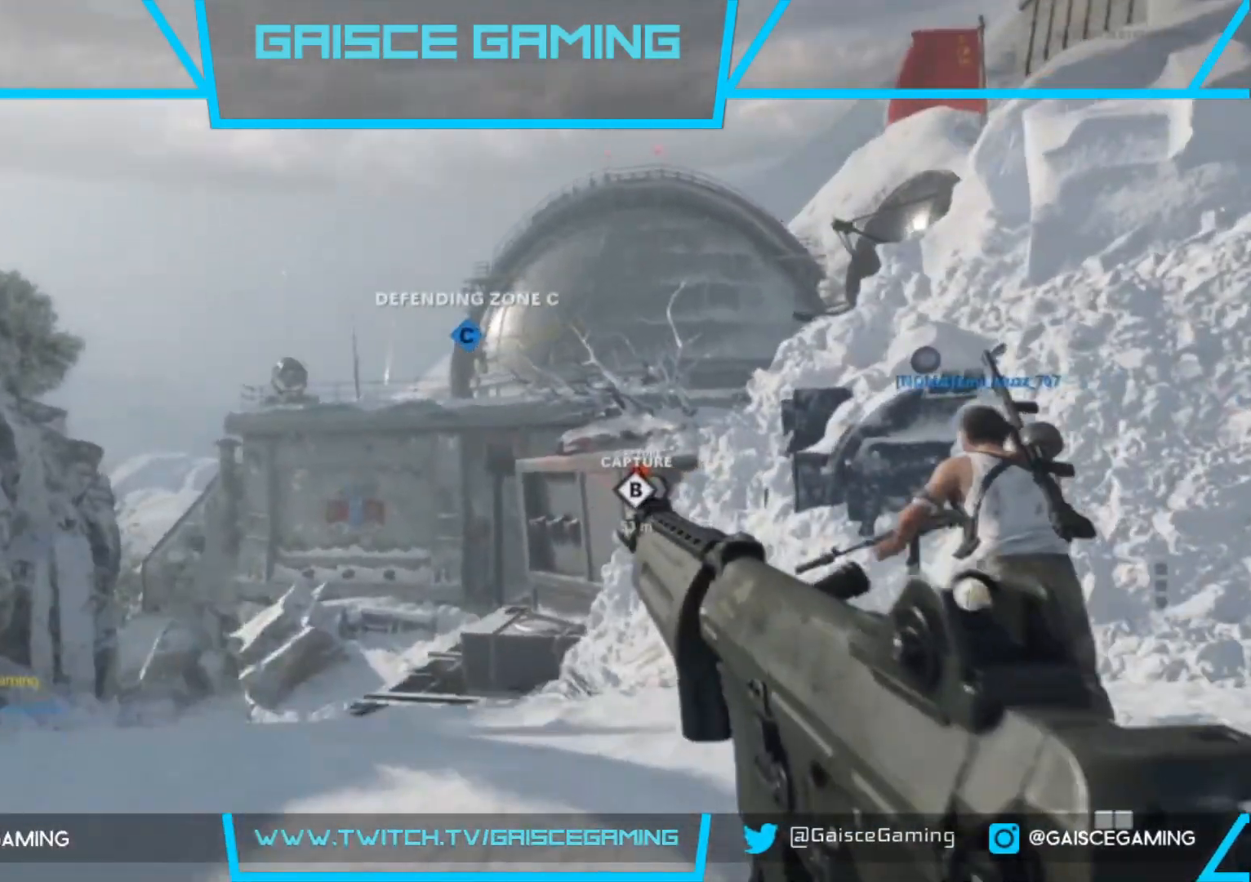
{"buttons": ["R1"], "left_stick": "up", "right_stick": "down-right", "events": [[467, "right_stick", "down-right"]]}
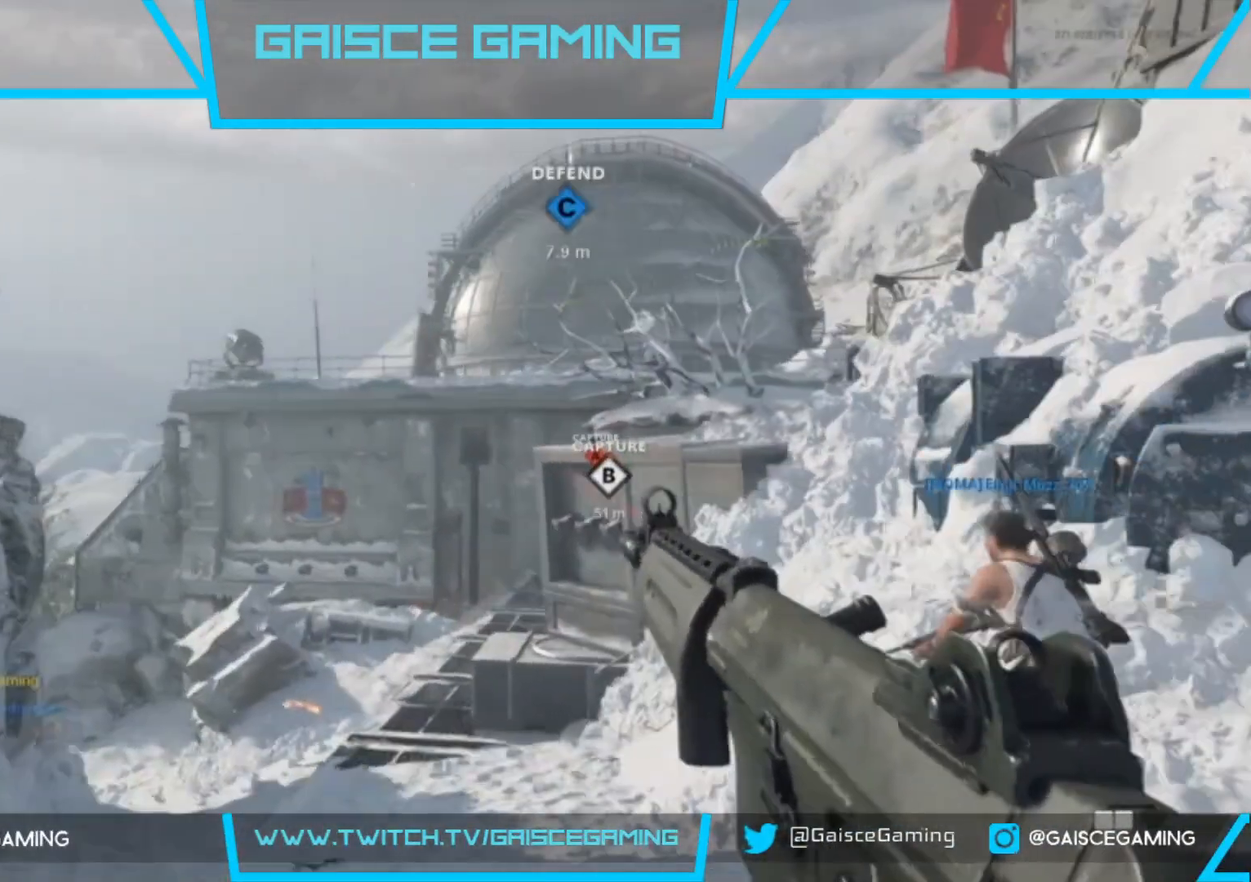
{"buttons": ["R1"], "left_stick": "up", "right_stick": "down-right", "events": []}
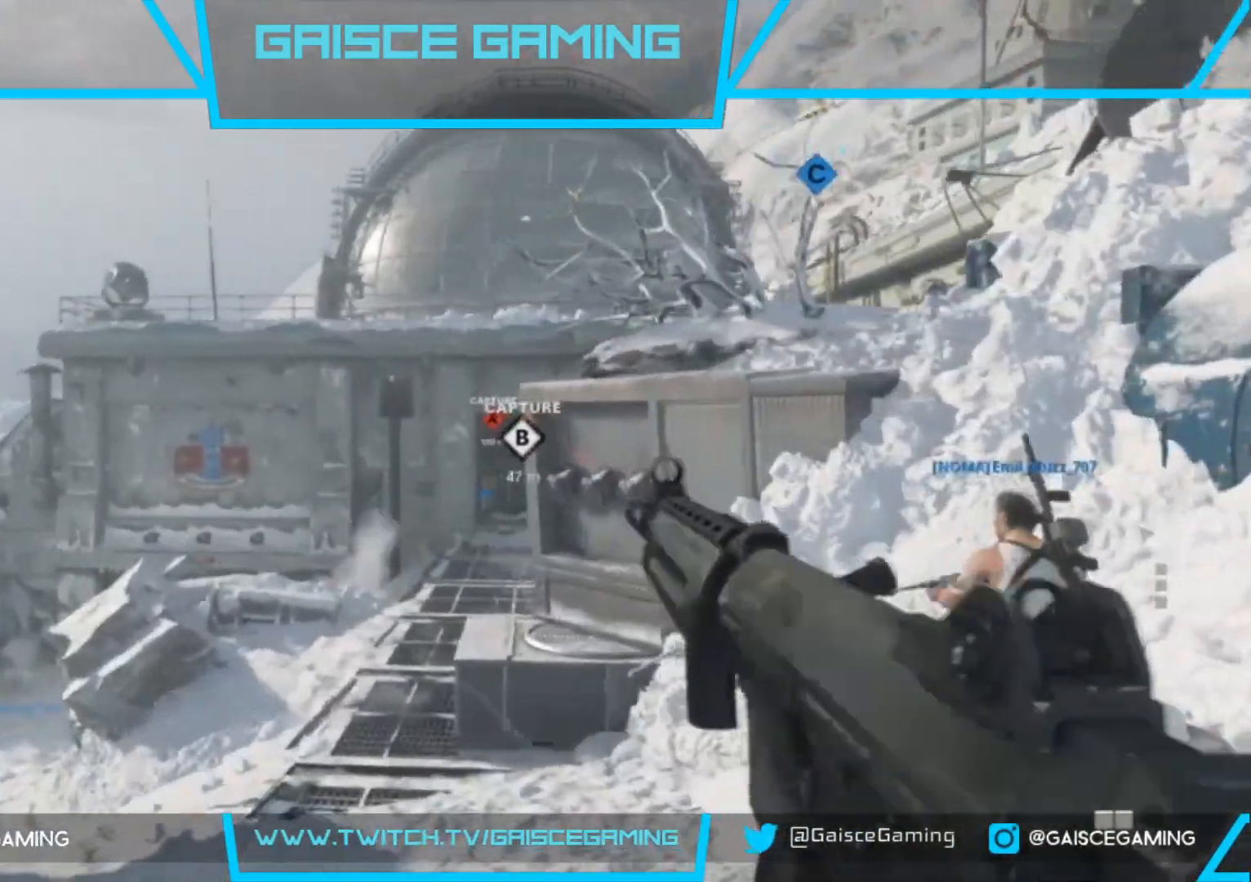
{"buttons": [], "left_stick": "down", "right_stick": "center", "events": [[233, "R1", "up"], [250, "right_stick", "center"], [400, "left_stick", "down-right"], [450, "left_stick", "down"]]}
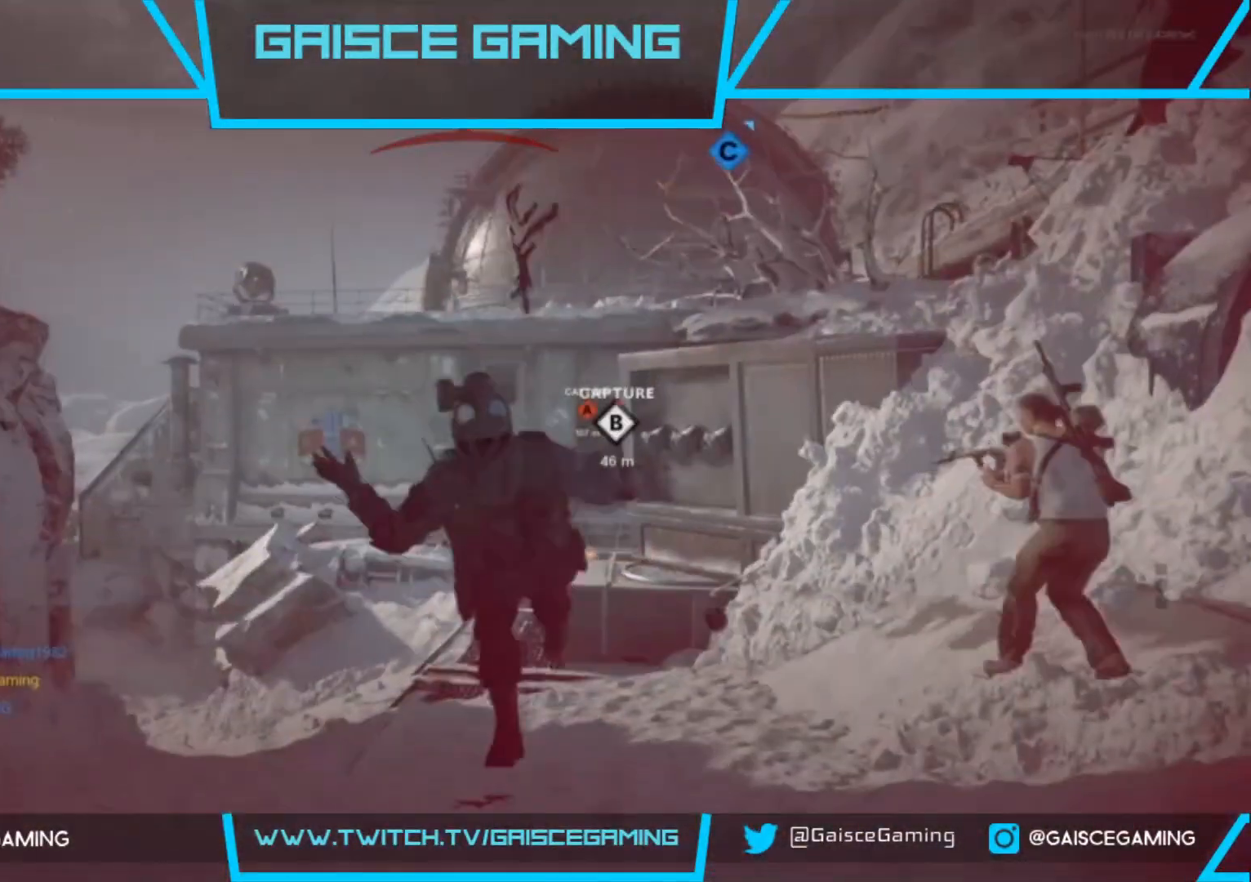
{"buttons": ["SQUARE"], "left_stick": "down", "right_stick": "center", "events": [[433, "SQUARE", "down"]]}
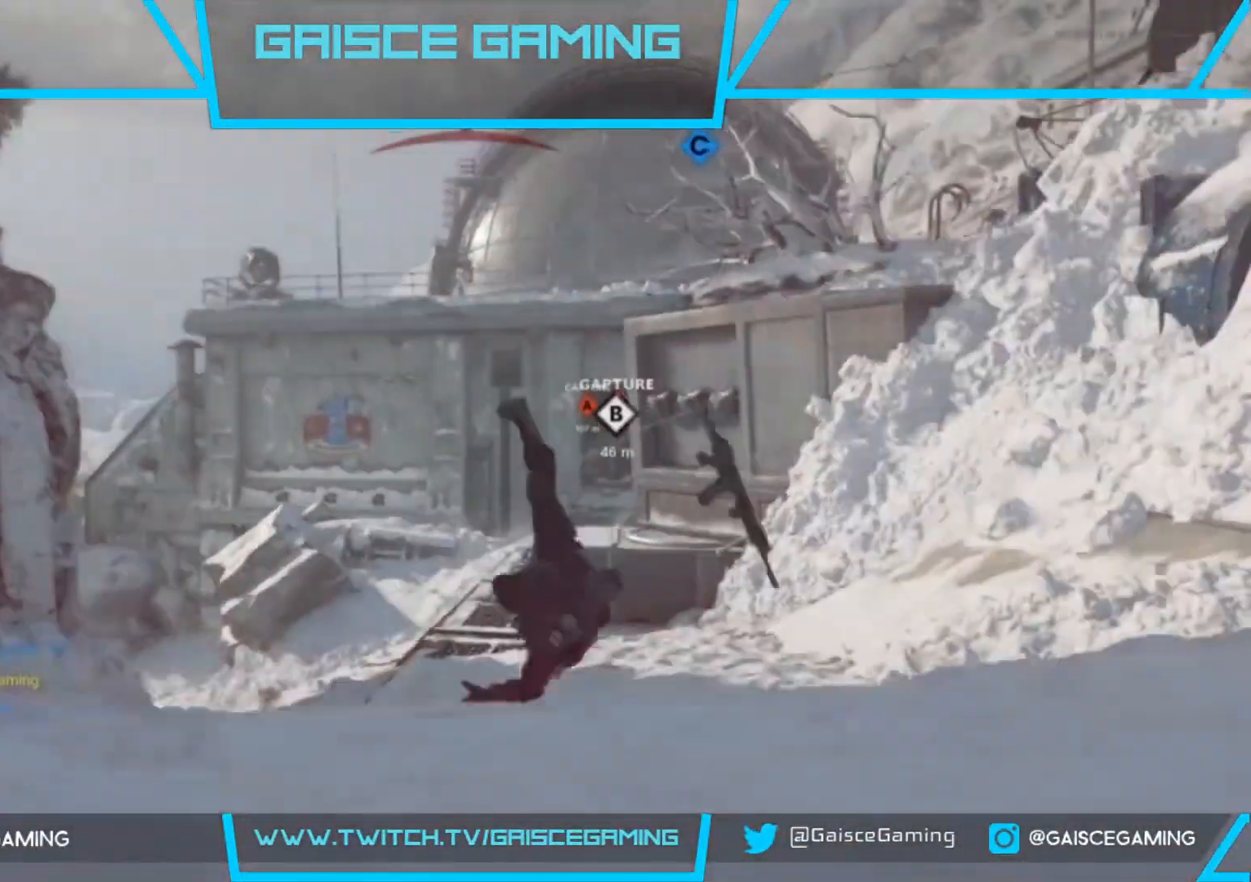
{"buttons": [], "left_stick": "down-right", "right_stick": "center", "events": [[33, "SQUARE", "up"], [167, "SQUARE", "down"], [267, "SQUARE", "up"], [333, "left_stick", "down-right"], [383, "SQUARE", "down"], [467, "SQUARE", "up"]]}
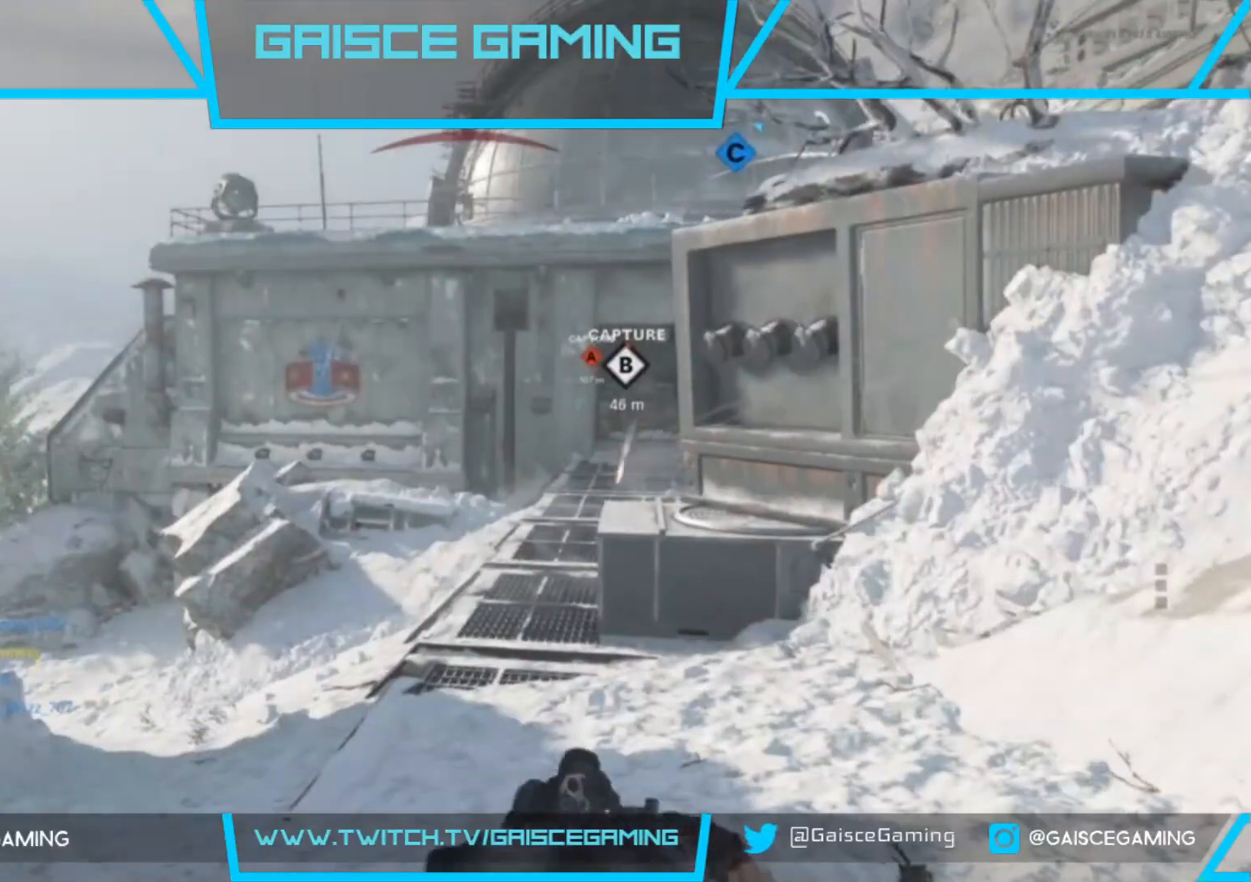
{"buttons": ["SQUARE"], "left_stick": "down-right", "right_stick": "center", "events": [[67, "SQUARE", "down"], [183, "SQUARE", "up"], [267, "SQUARE", "down"], [367, "SQUARE", "up"], [467, "SQUARE", "down"]]}
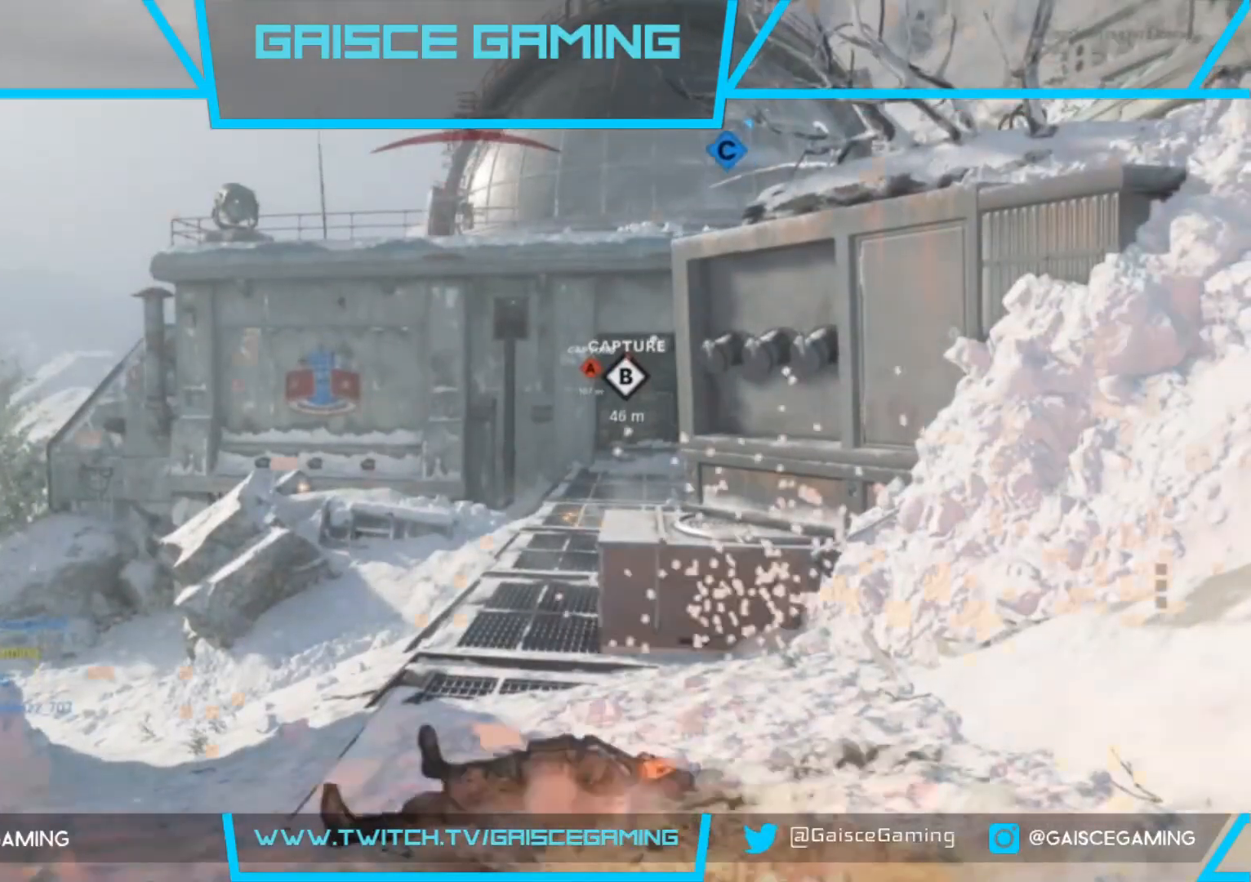
{"buttons": [], "left_stick": "up", "right_stick": "center", "events": [[50, "SQUARE", "up"], [150, "SQUARE", "down"], [250, "SQUARE", "up"], [367, "left_stick", "up-right"], [467, "left_stick", "up"]]}
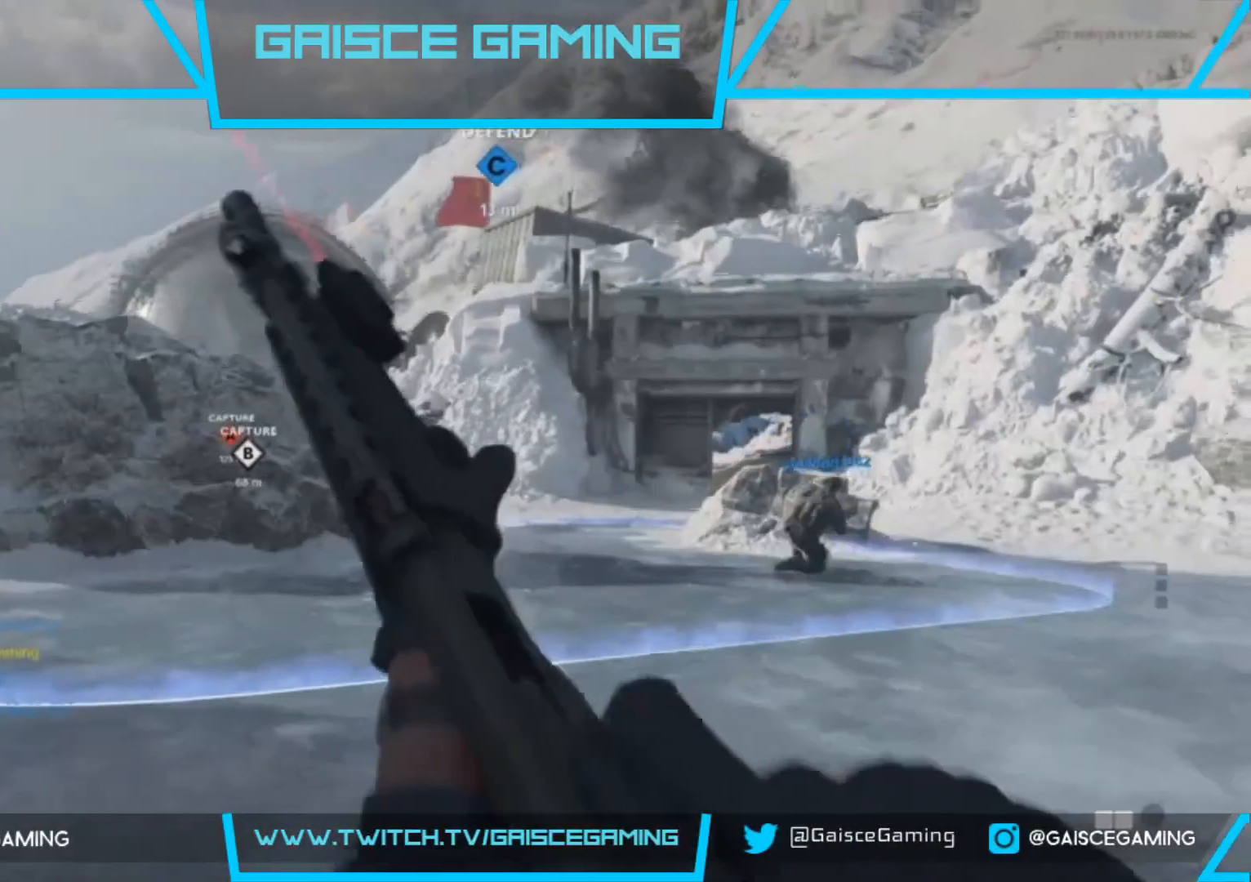
{"buttons": ["R1"], "left_stick": "up-right", "right_stick": "center", "events": [[33, "L3", "down"], [167, "L3", "up"], [283, "right_stick", "up-left"], [367, "R1", "down"], [433, "left_stick", "up-right"], [483, "right_stick", "center"]]}
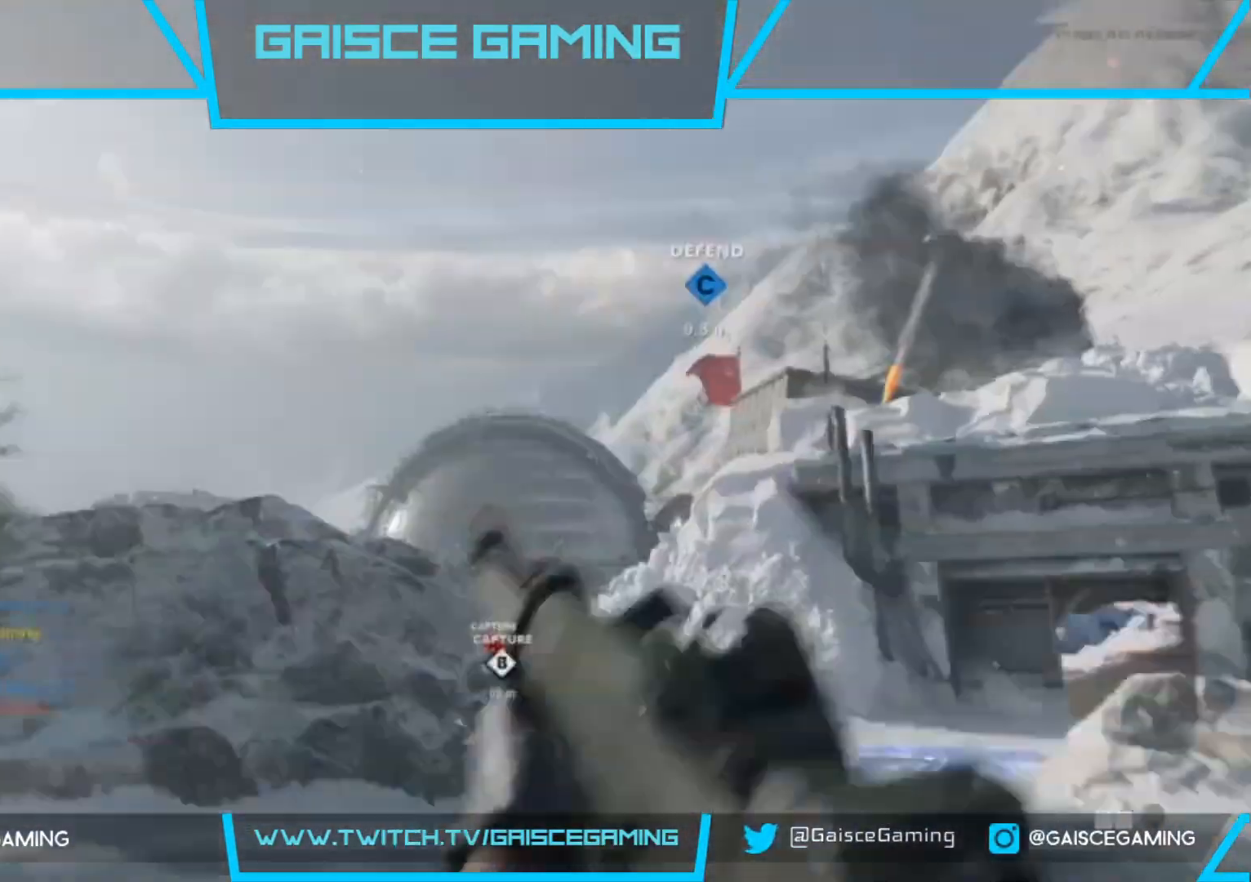
{"buttons": ["R1"], "left_stick": "up-right", "right_stick": "down", "events": [[433, "right_stick", "down"]]}
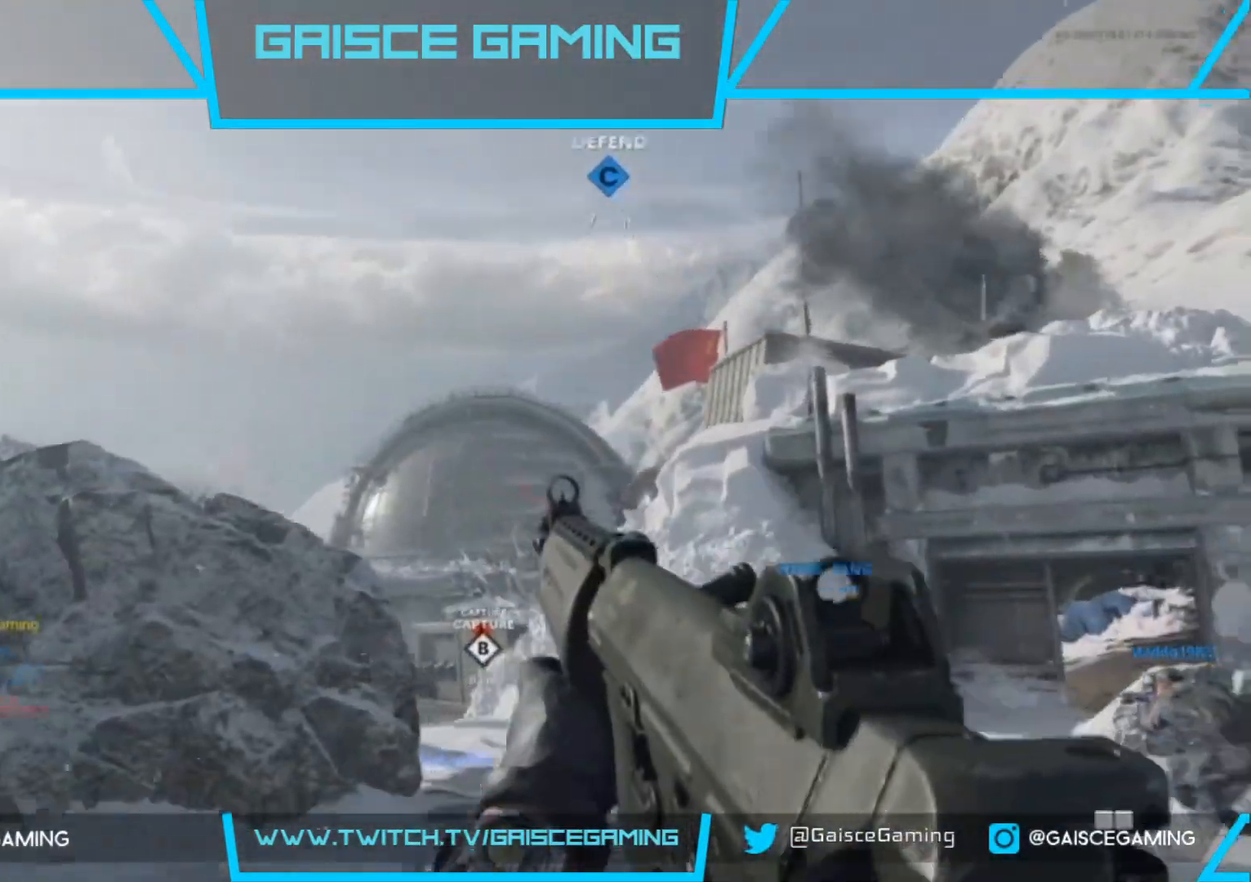
{"buttons": ["R1"], "left_stick": "up-right", "right_stick": "down", "events": [[50, "R1", "up"], [100, "R1", "down"], [183, "right_stick", "down-left"], [283, "R1", "up"], [383, "R1", "down"], [400, "right_stick", "down"]]}
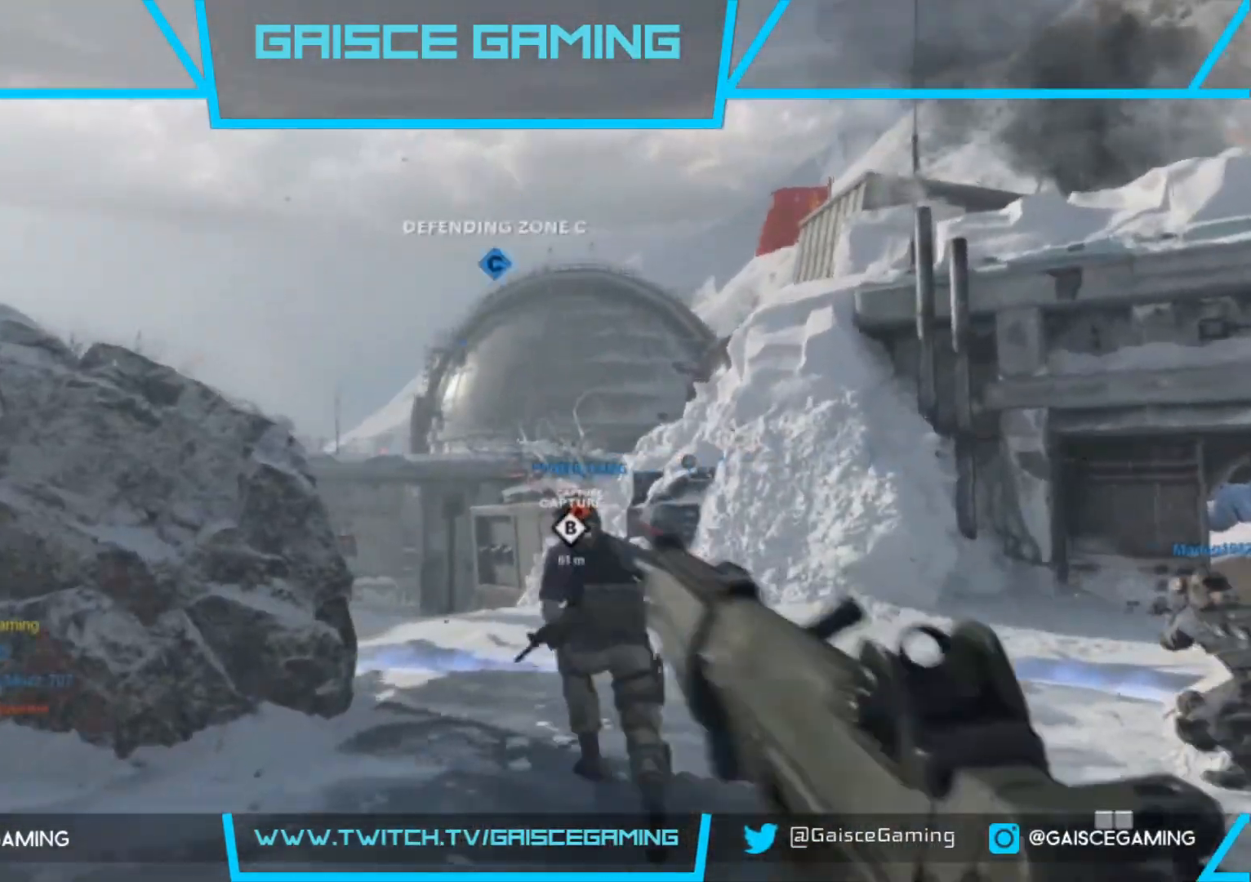
{"buttons": [], "left_stick": "up", "right_stick": "center", "events": [[200, "left_stick", "up"], [267, "right_stick", "center"], [417, "R1", "up"]]}
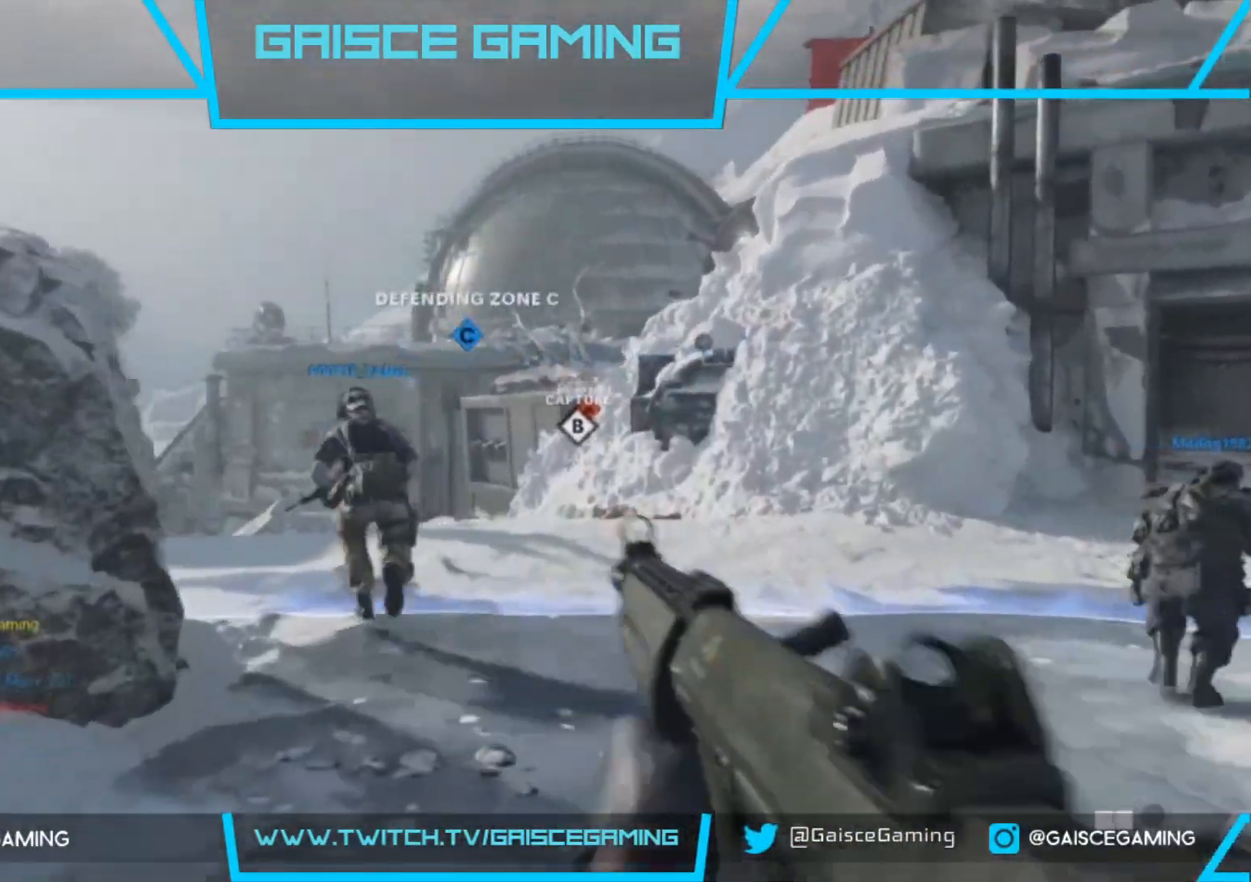
{"buttons": [], "left_stick": "up", "right_stick": "center", "events": []}
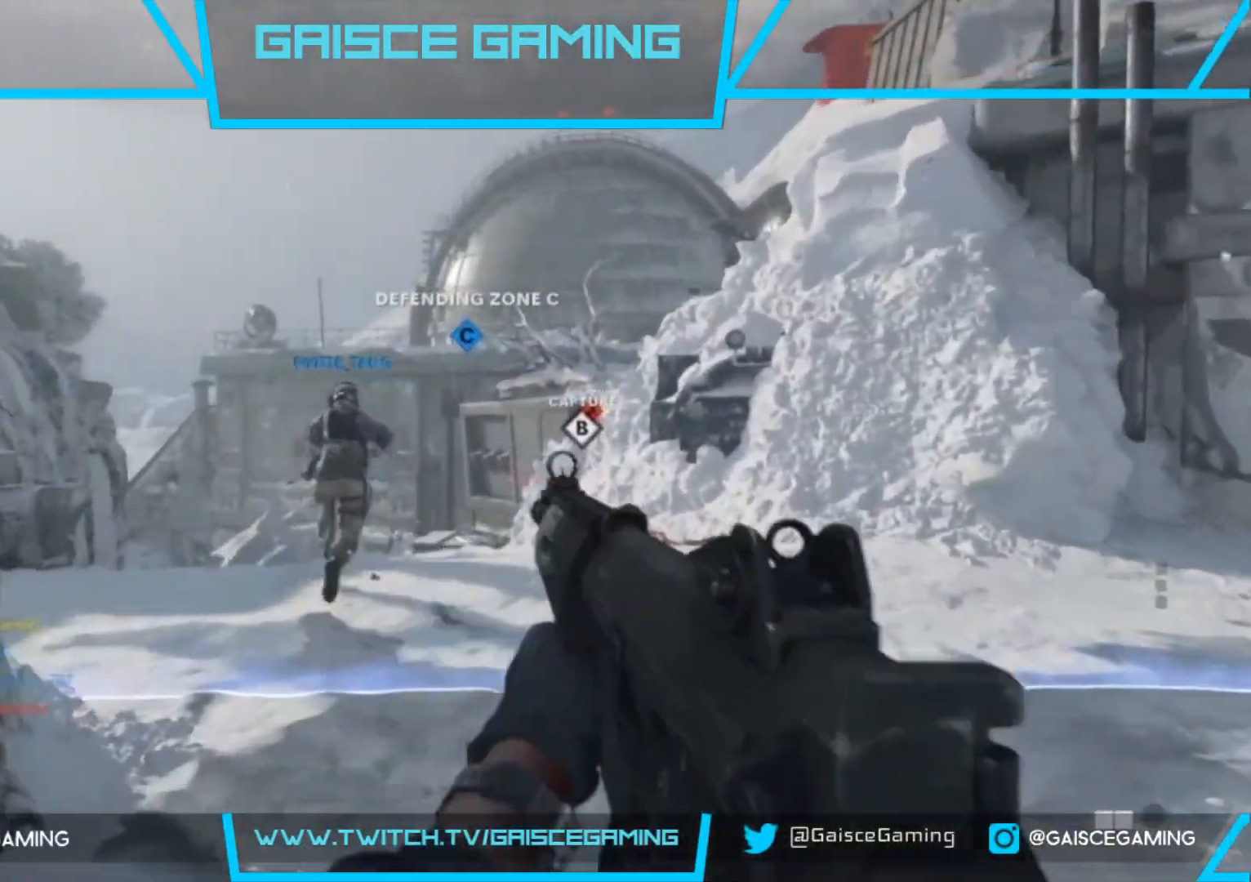
{"buttons": [], "left_stick": "up", "right_stick": "down", "events": [[183, "right_stick", "down"]]}
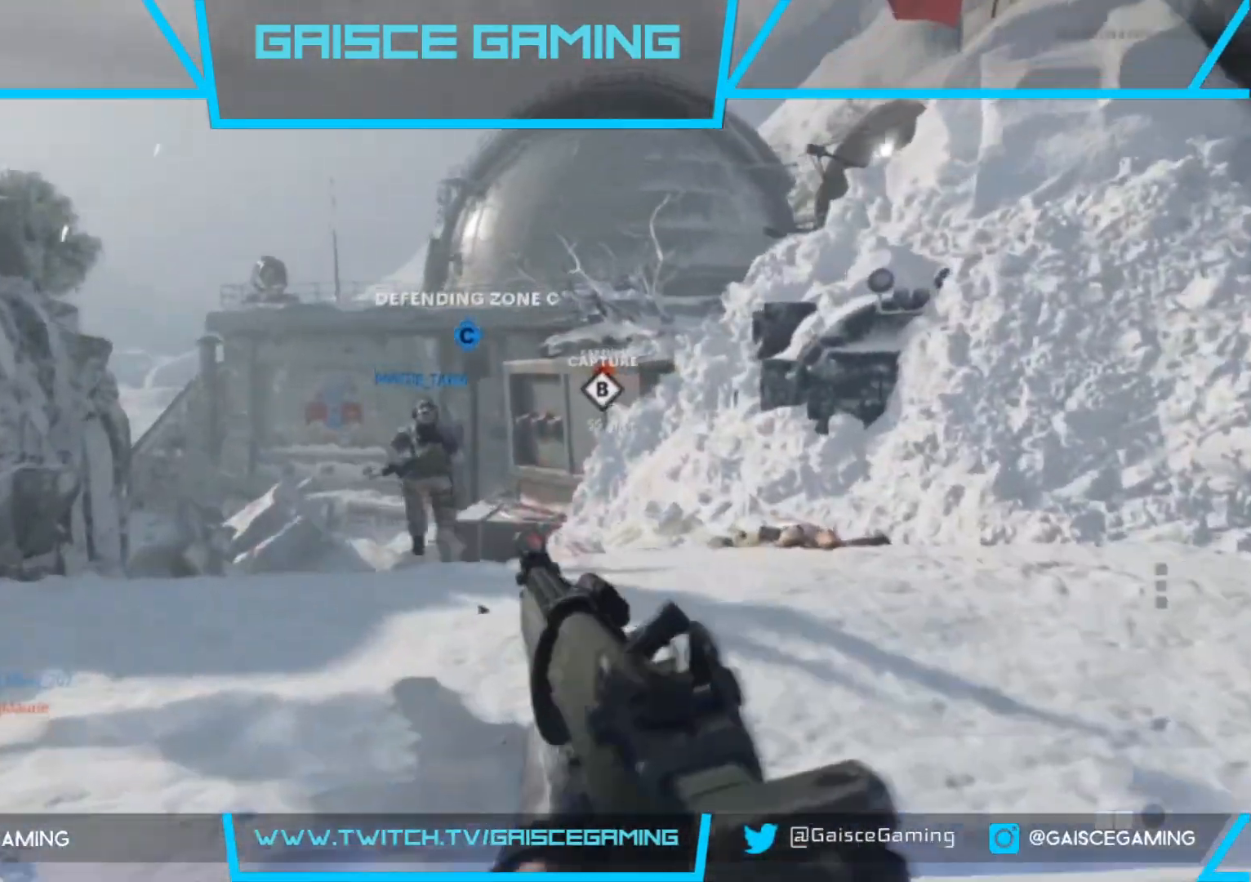
{"buttons": [], "left_stick": "up", "right_stick": "center", "events": [[150, "L3", "down"], [233, "right_stick", "center"], [300, "L3", "up"]]}
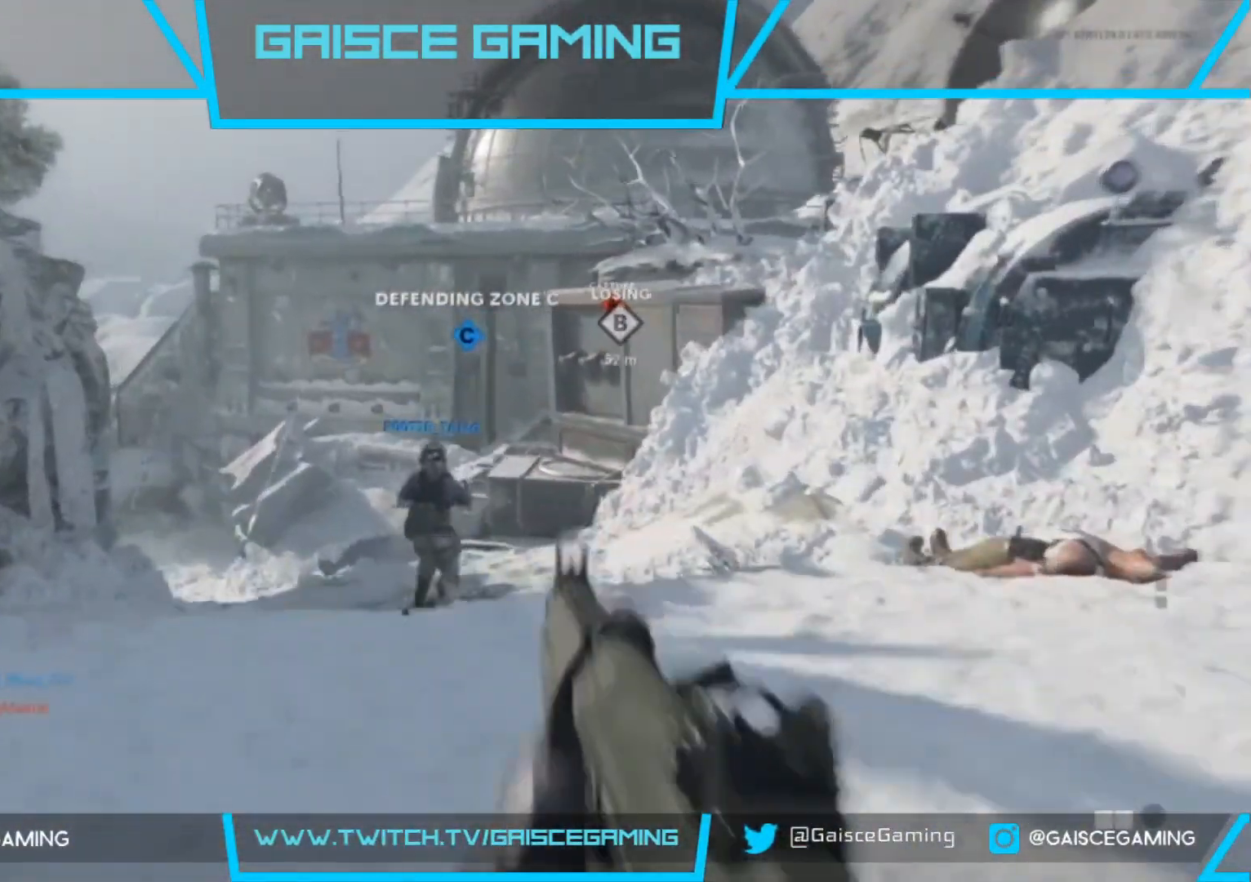
{"buttons": ["CROSS"], "left_stick": "up", "right_stick": "center", "events": [[500, "CROSS", "down"]]}
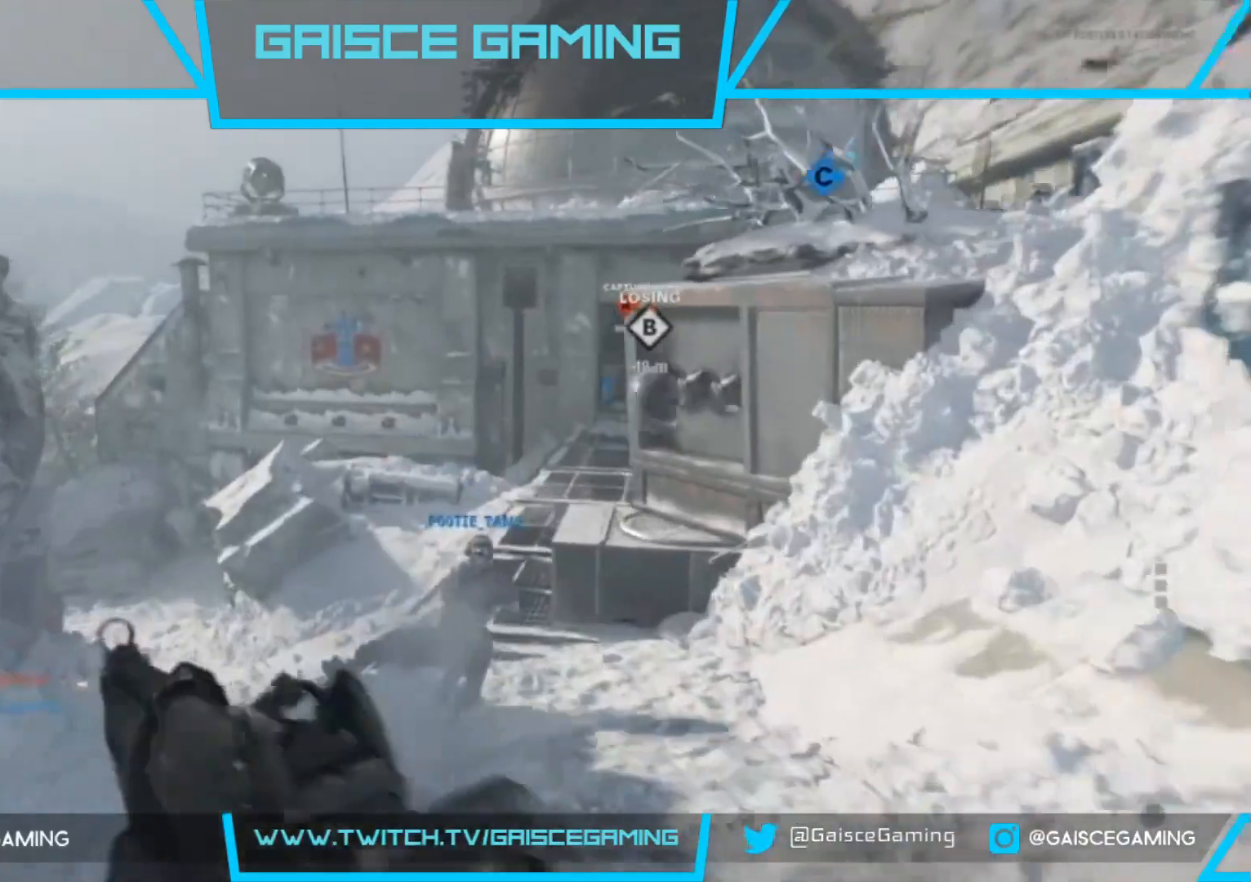
{"buttons": [], "left_stick": "up", "right_stick": "center", "events": [[233, "CROSS", "up"]]}
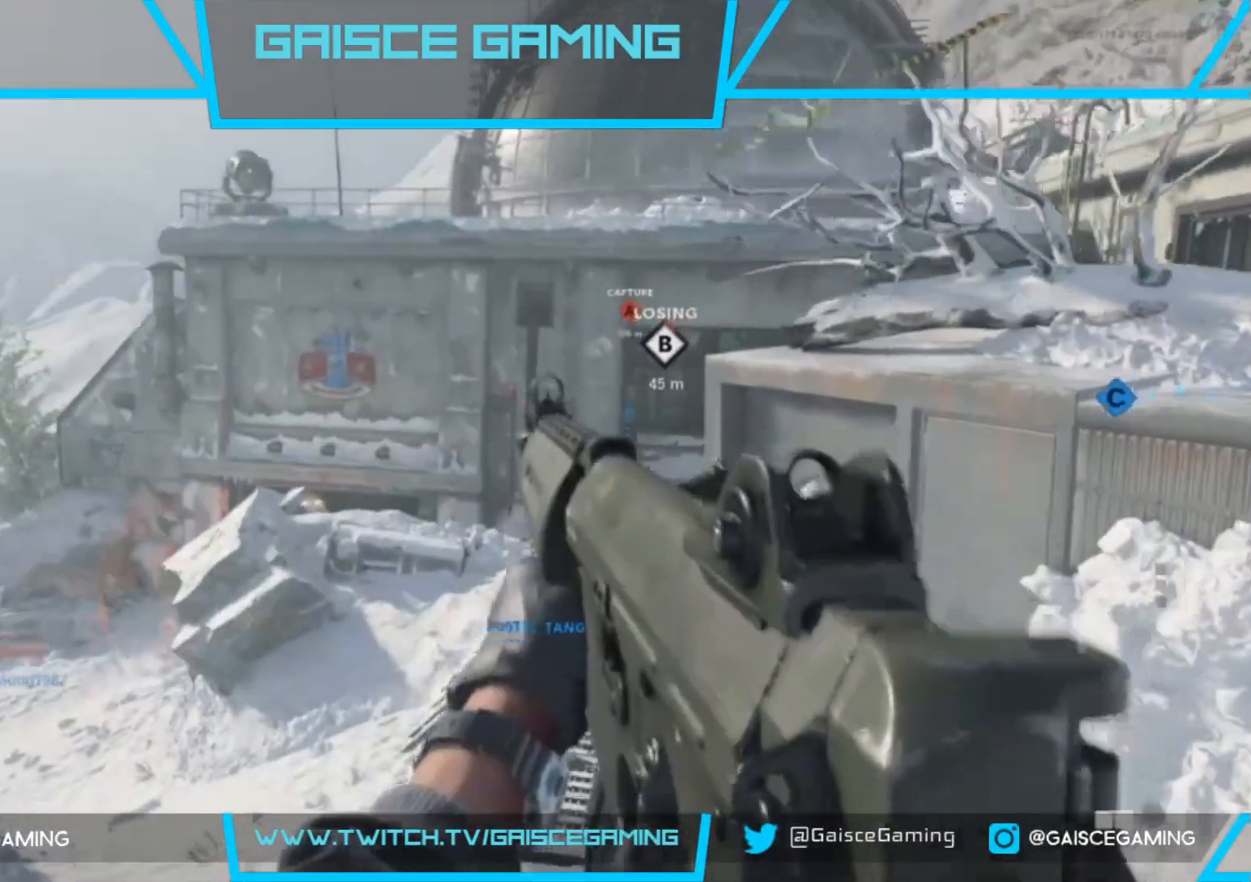
{"buttons": [], "left_stick": "up", "right_stick": "center", "events": []}
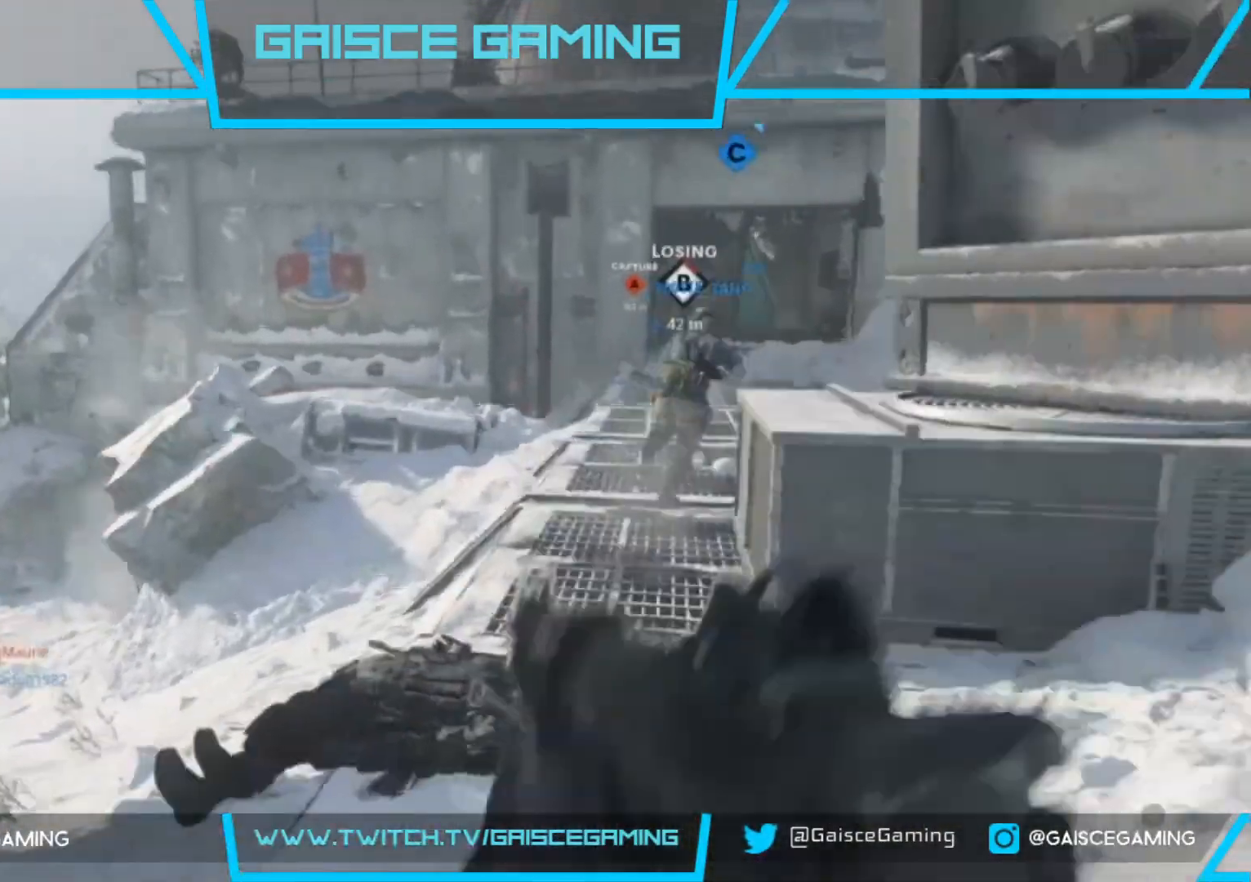
{"buttons": [], "left_stick": "up", "right_stick": "center", "events": []}
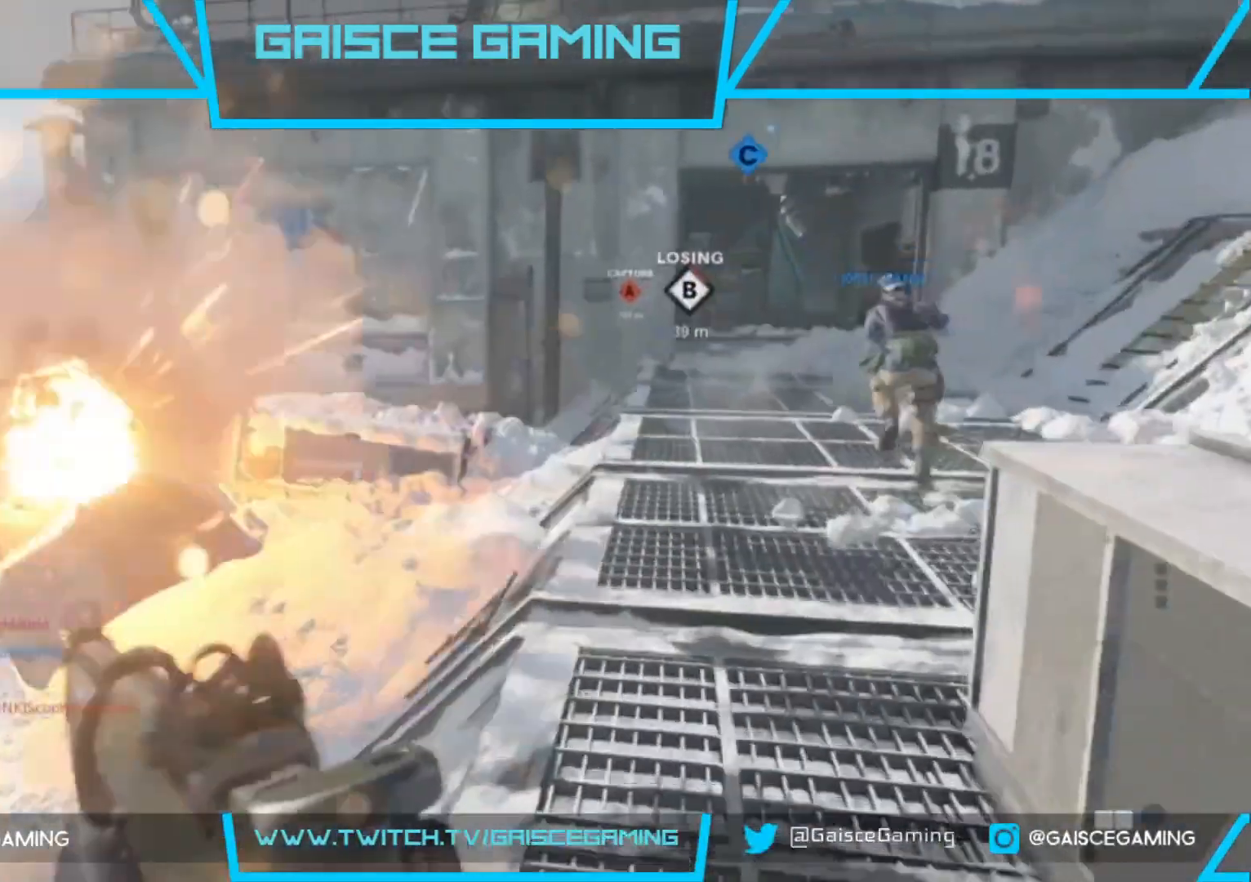
{"buttons": [], "left_stick": "up", "right_stick": "left", "events": [[483, "right_stick", "left"]]}
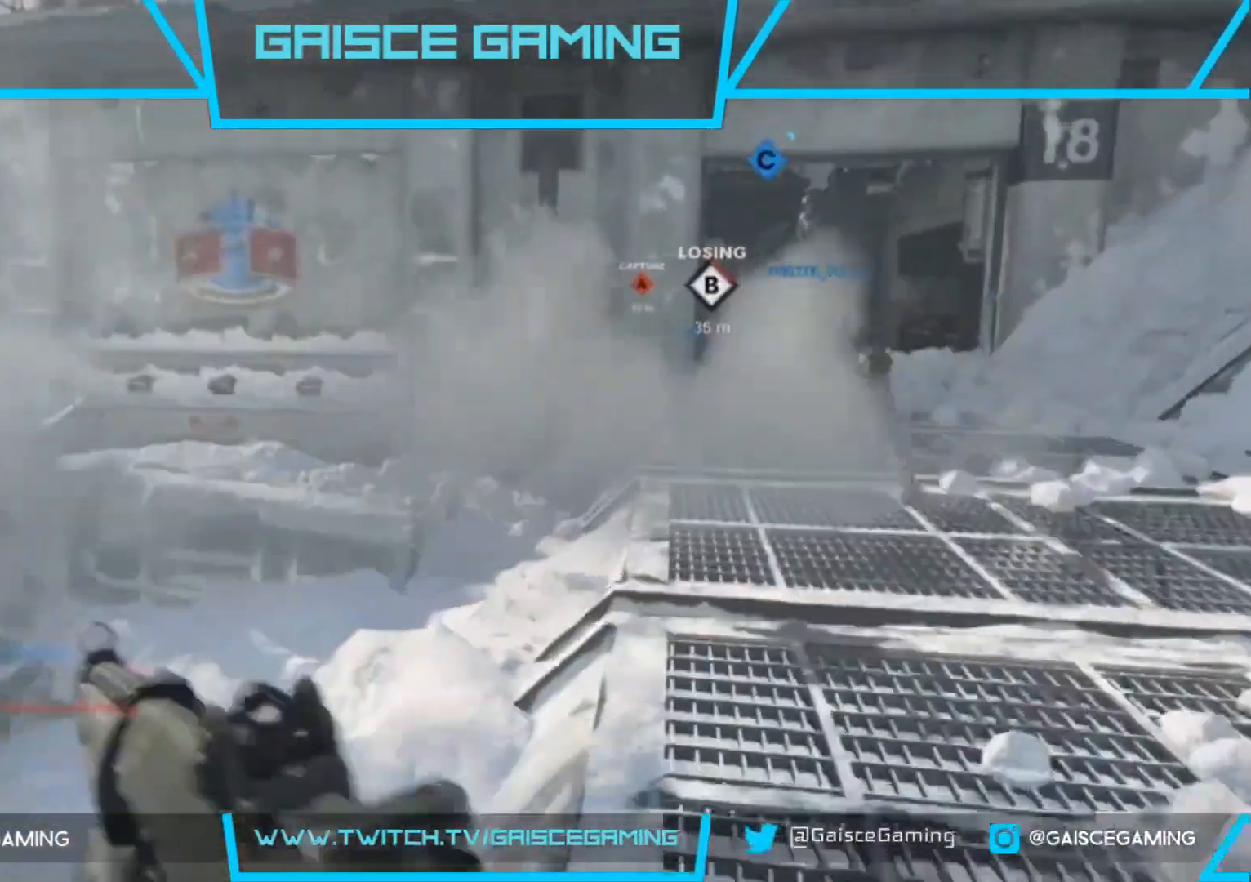
{"buttons": ["CROSS"], "left_stick": "up", "right_stick": "left", "events": [[133, "right_stick", "down-left"], [267, "right_stick", "left"], [483, "CROSS", "down"]]}
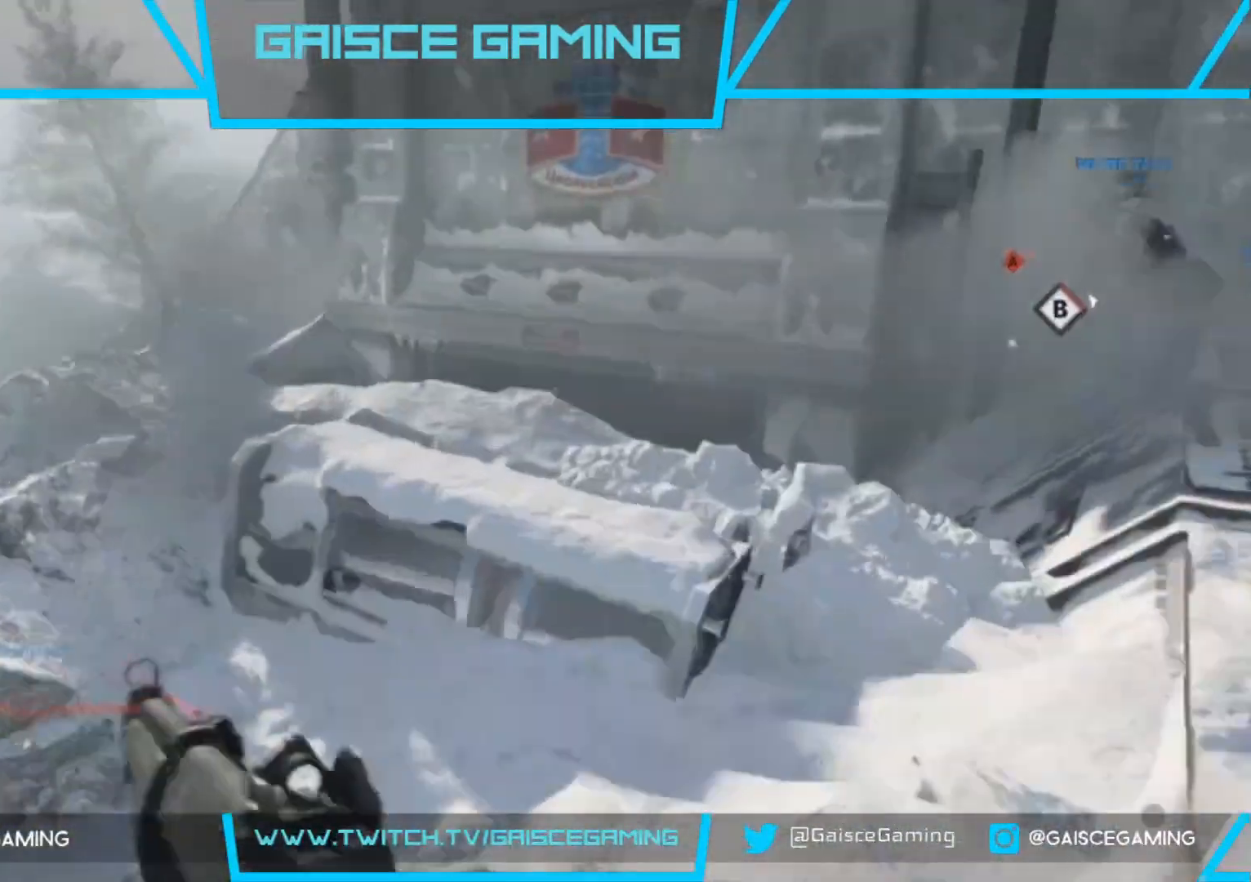
{"buttons": [], "left_stick": "up", "right_stick": "down-right", "events": [[17, "right_stick", "center"], [100, "CROSS", "up"], [283, "right_stick", "down-right"]]}
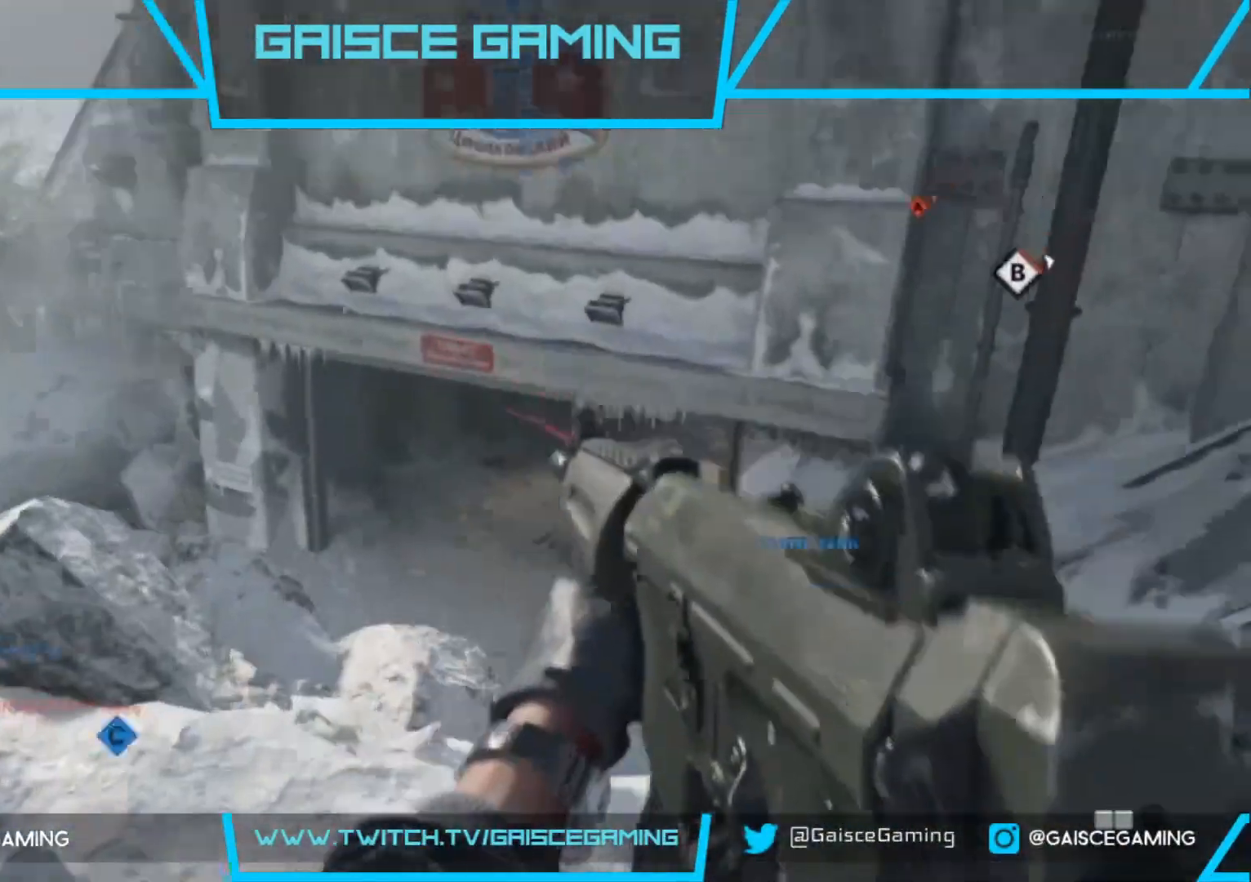
{"buttons": [], "left_stick": "up-right", "right_stick": "up-right", "events": [[83, "left_stick", "up-right"], [483, "right_stick", "up-right"]]}
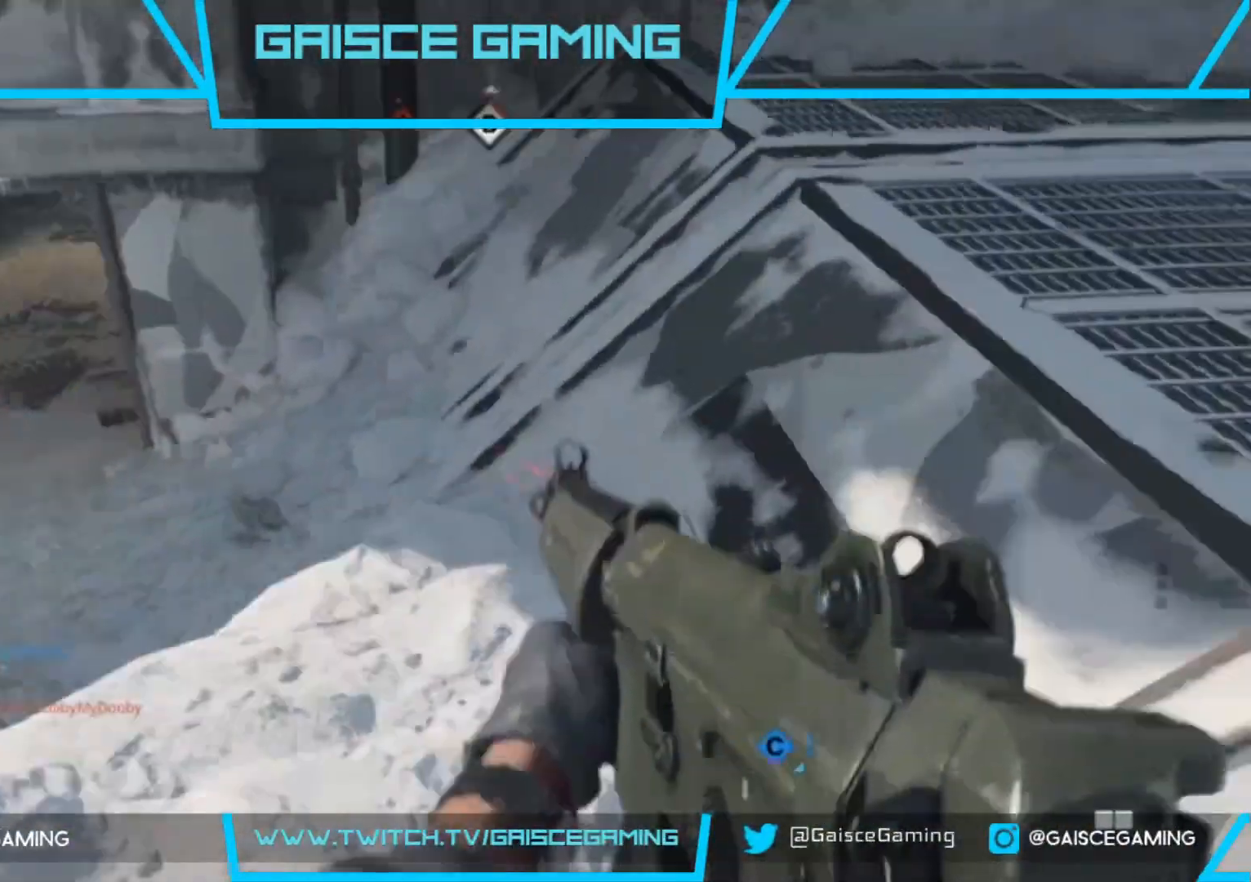
{"buttons": [], "left_stick": "up-right", "right_stick": "center", "events": [[83, "left_stick", "up"], [117, "right_stick", "up"], [133, "L3", "down"], [300, "L3", "up"], [300, "left_stick", "up-right"], [350, "right_stick", "center"]]}
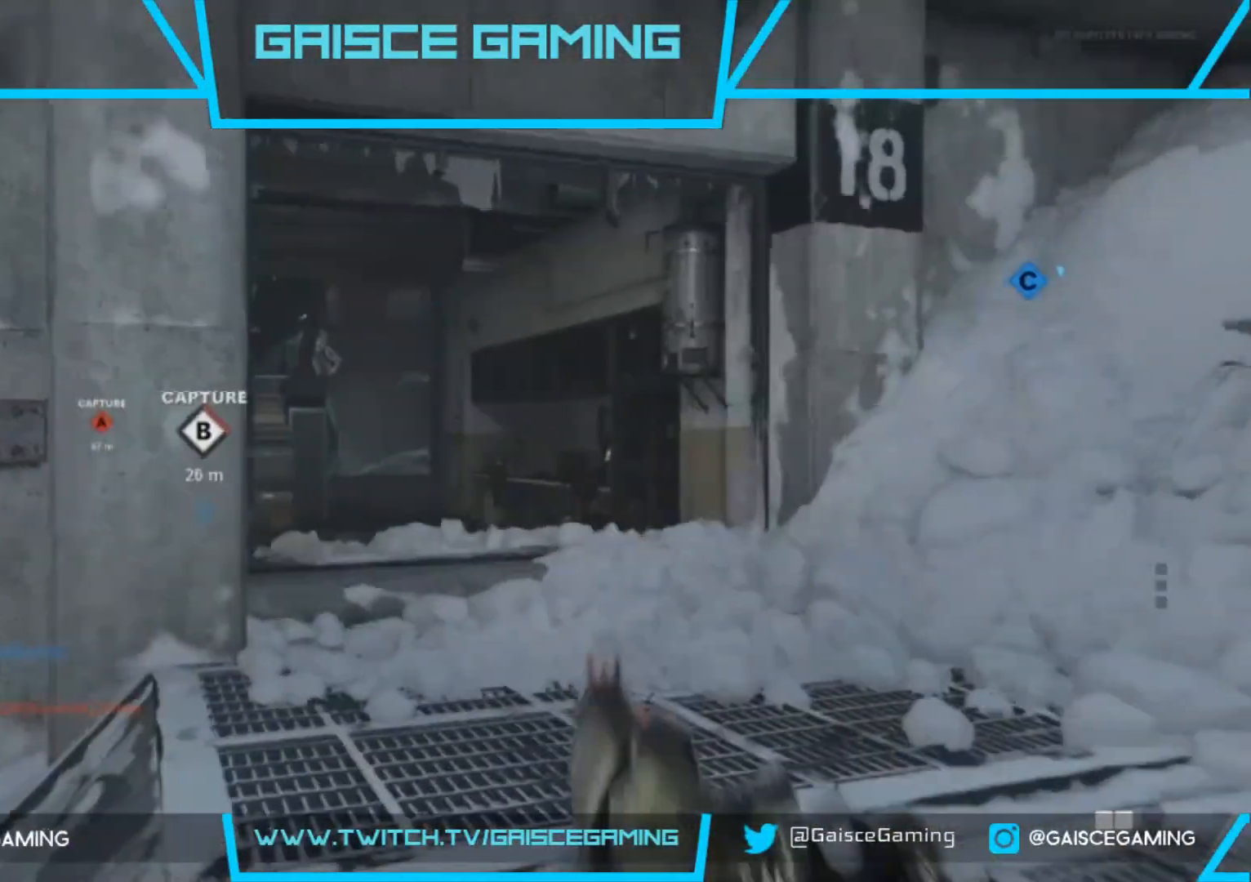
{"buttons": [], "left_stick": "up-right", "right_stick": "center", "events": [[183, "right_stick", "left"], [333, "right_stick", "center"]]}